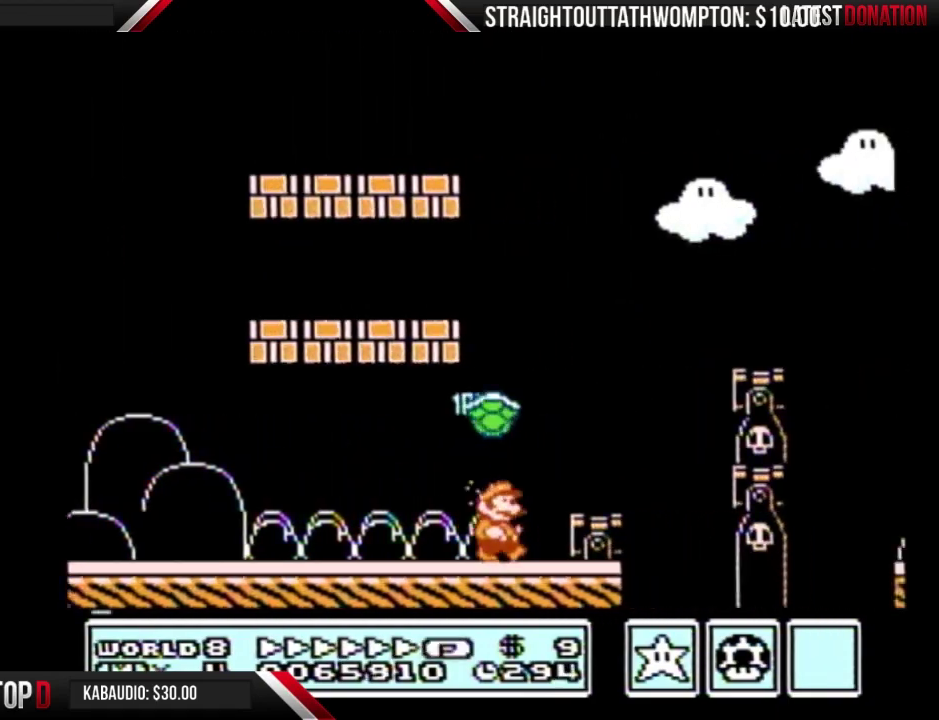
Gameplay with a controller (Nintendo layout); each line is a JSON object with the inputs held at the frame after it. "events" lists button and stick changes between this image and that frame as [ms after this image, input, new state], when the widget could be followed in between. Not read: DPAD_DOWN L3 R3.
{"buttons": ["B", "DPAD_RIGHT"], "events": [[67, "A", "down"], [100, "DPAD_LEFT", "down"], [100, "DPAD_RIGHT", "up"], [200, "DPAD_LEFT", "up"], [233, "DPAD_RIGHT", "down"], [333, "A", "up"]]}
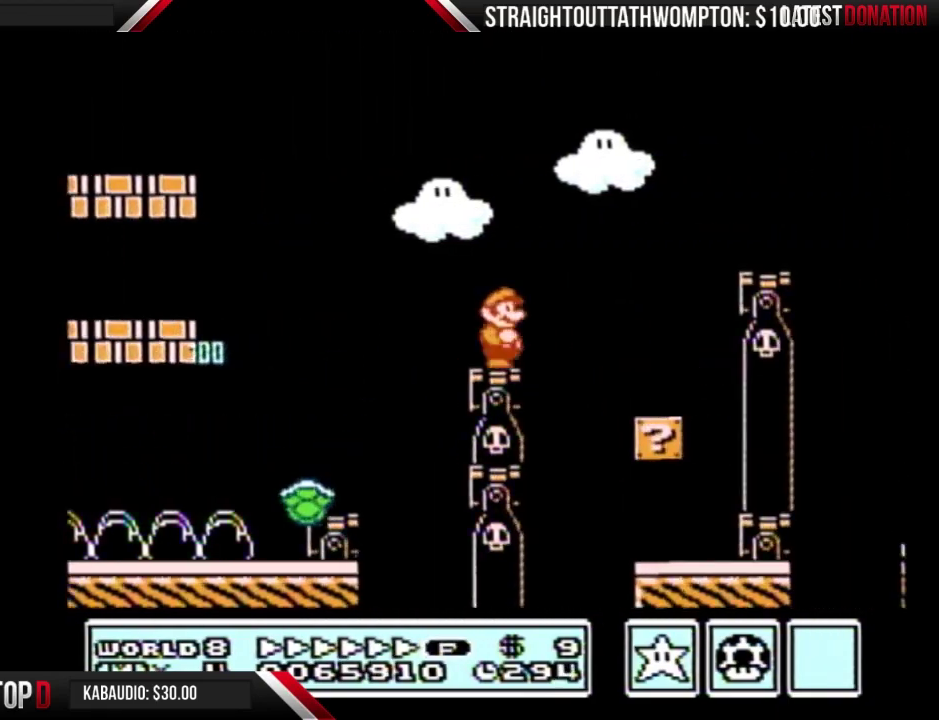
{"buttons": ["B", "DPAD_LEFT"], "events": [[100, "A", "down"], [300, "A", "up"], [300, "DPAD_LEFT", "down"], [300, "DPAD_RIGHT", "up"]]}
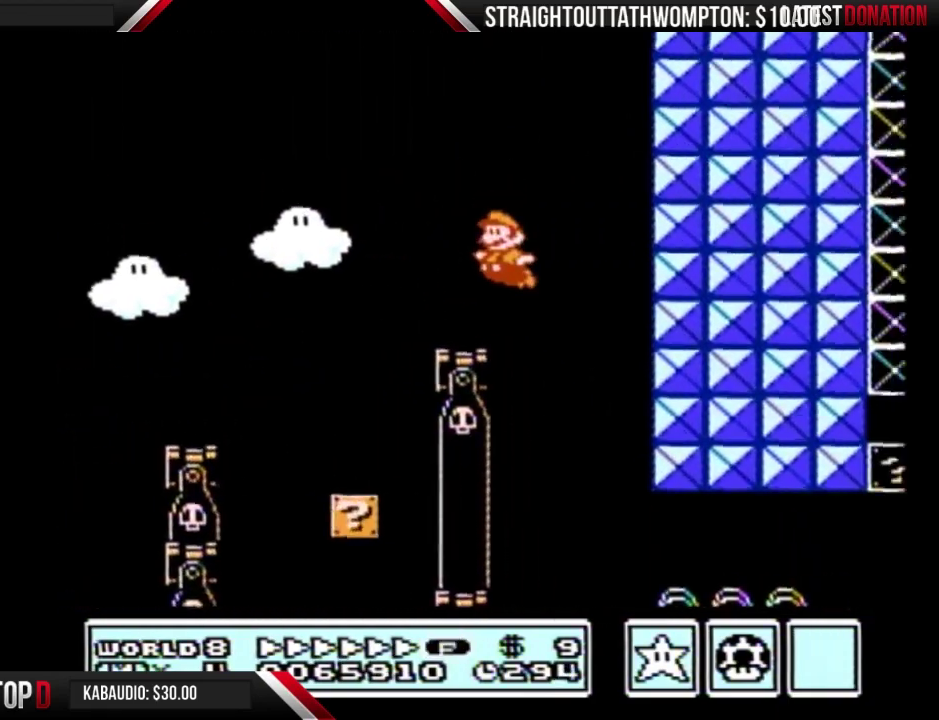
{"buttons": ["B", "DPAD_RIGHT"], "events": [[133, "DPAD_LEFT", "up"], [133, "DPAD_RIGHT", "down"]]}
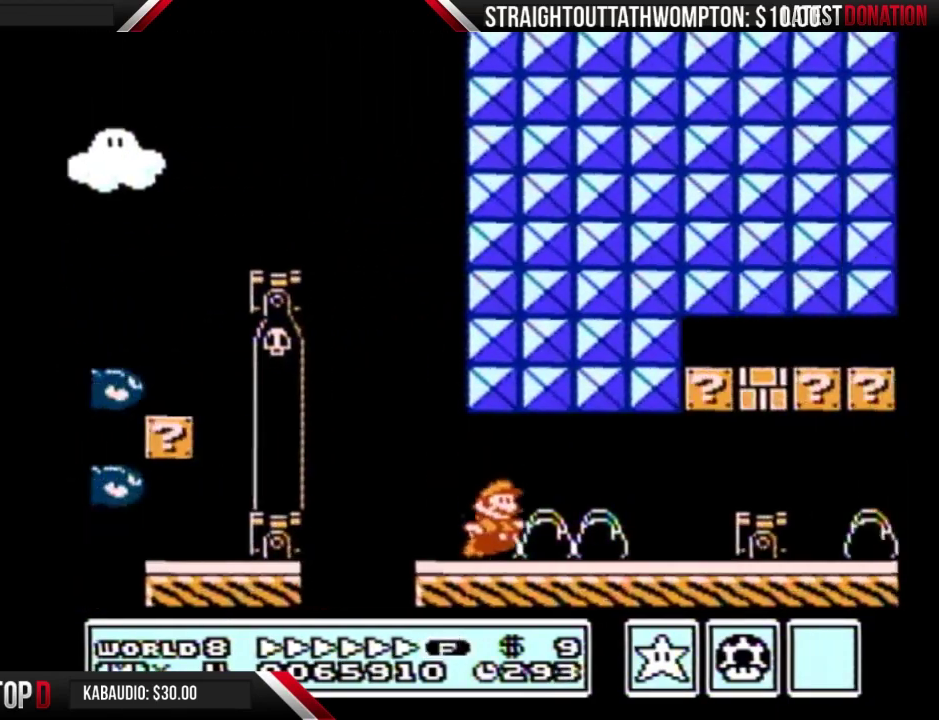
{"buttons": ["B", "DPAD_RIGHT"], "events": [[333, "A", "down"], [467, "A", "up"]]}
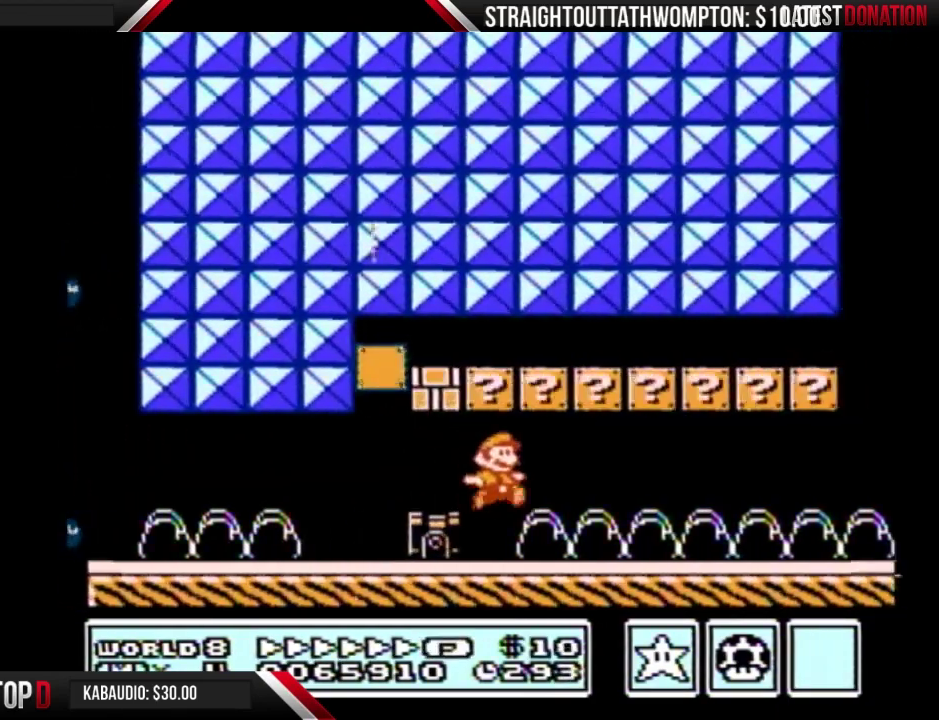
{"buttons": ["B", "DPAD_RIGHT"], "events": []}
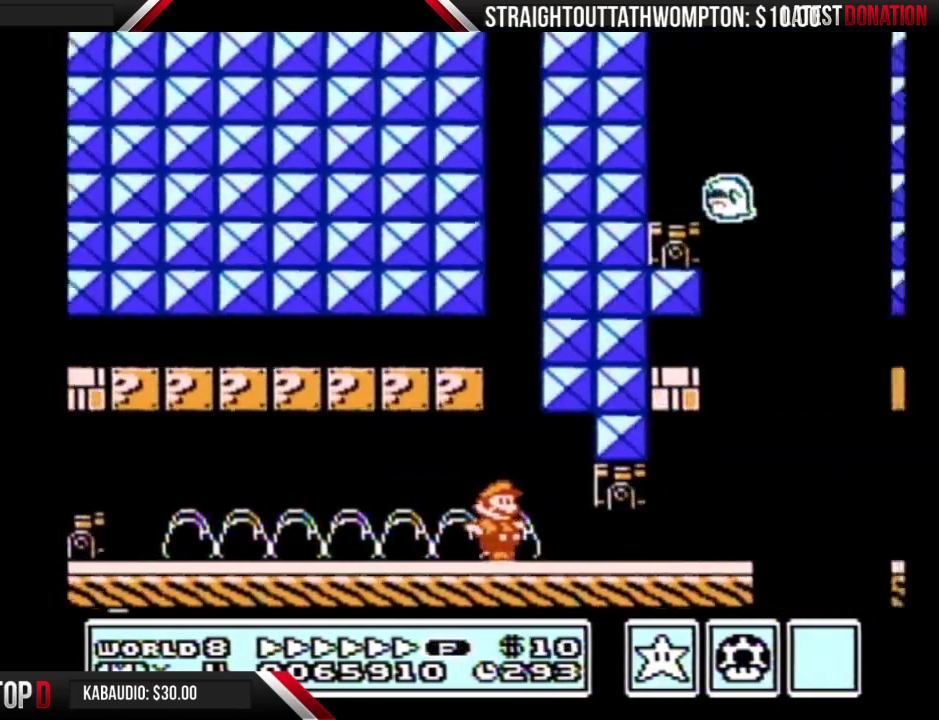
{"buttons": ["A", "B", "DPAD_RIGHT"], "events": [[133, "DPAD_RIGHT", "up"], [233, "A", "down"], [300, "A", "up"], [300, "DPAD_RIGHT", "down"], [433, "A", "down"]]}
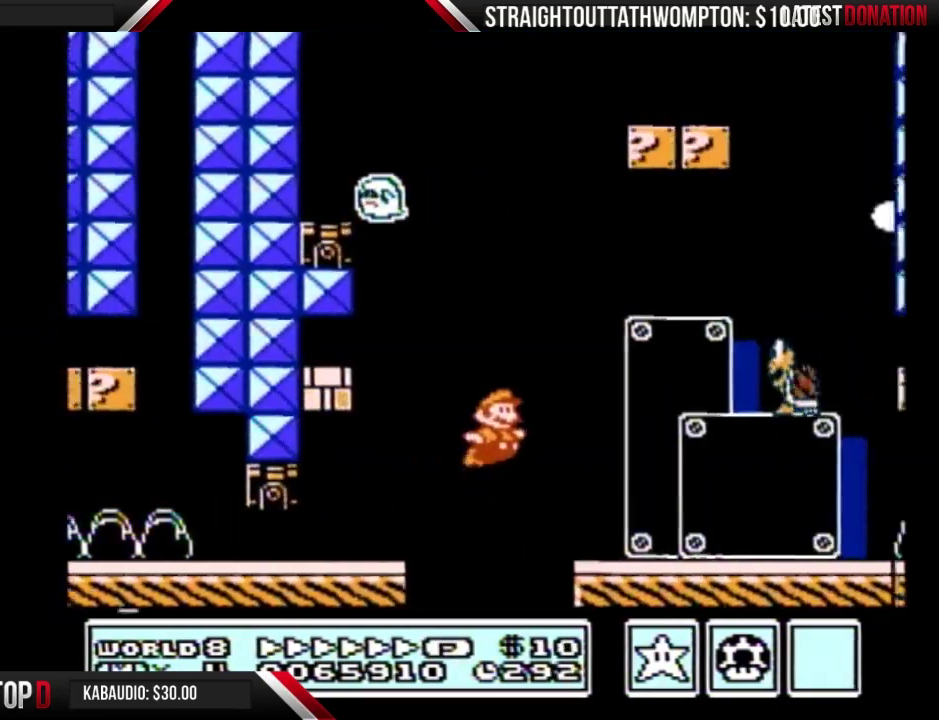
{"buttons": ["A", "B", "DPAD_RIGHT"], "events": [[167, "A", "up"], [267, "A", "down"]]}
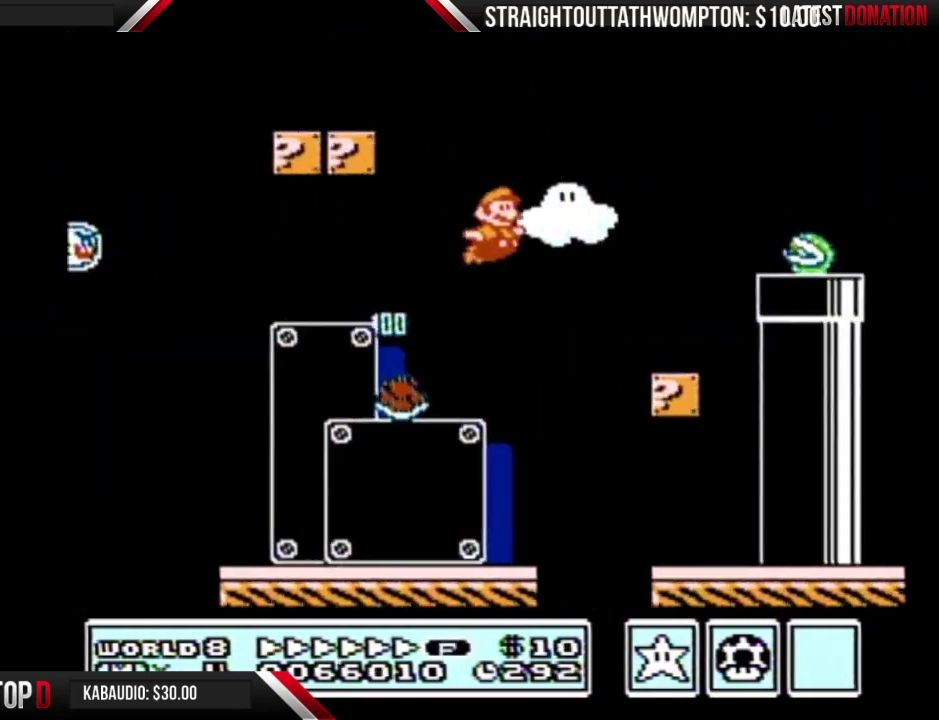
{"buttons": ["A", "B", "DPAD_RIGHT"], "events": []}
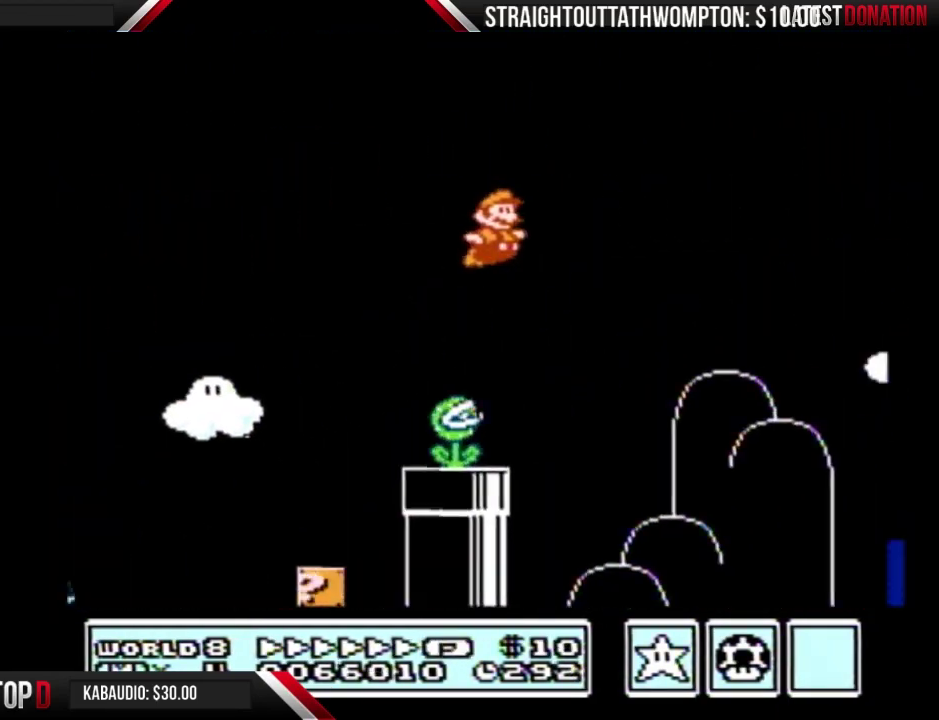
{"buttons": ["A", "B", "DPAD_RIGHT"], "events": []}
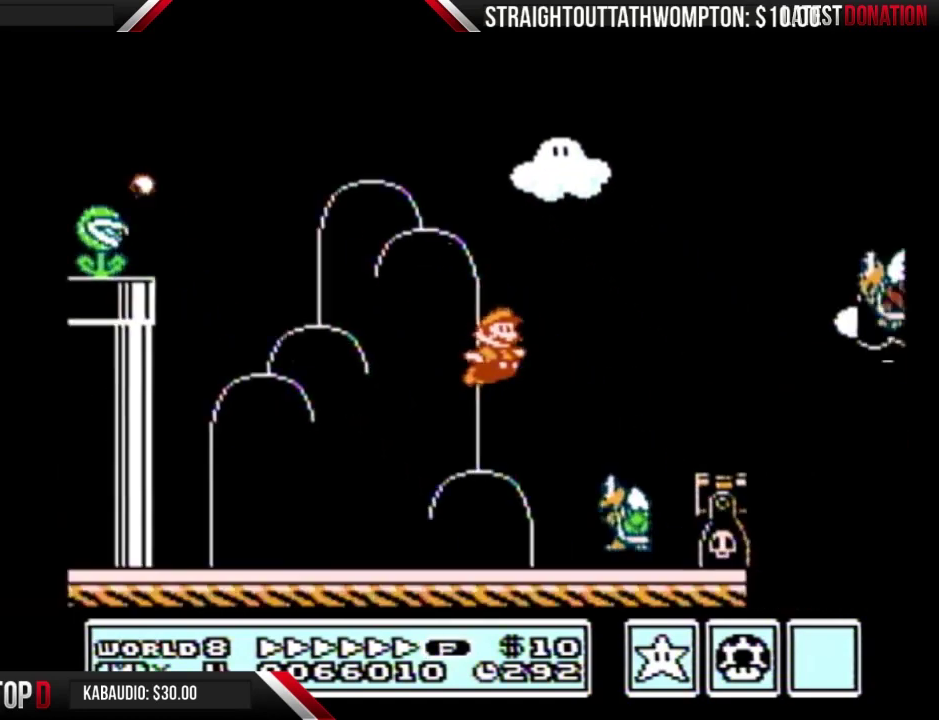
{"buttons": ["A", "B", "DPAD_RIGHT"], "events": []}
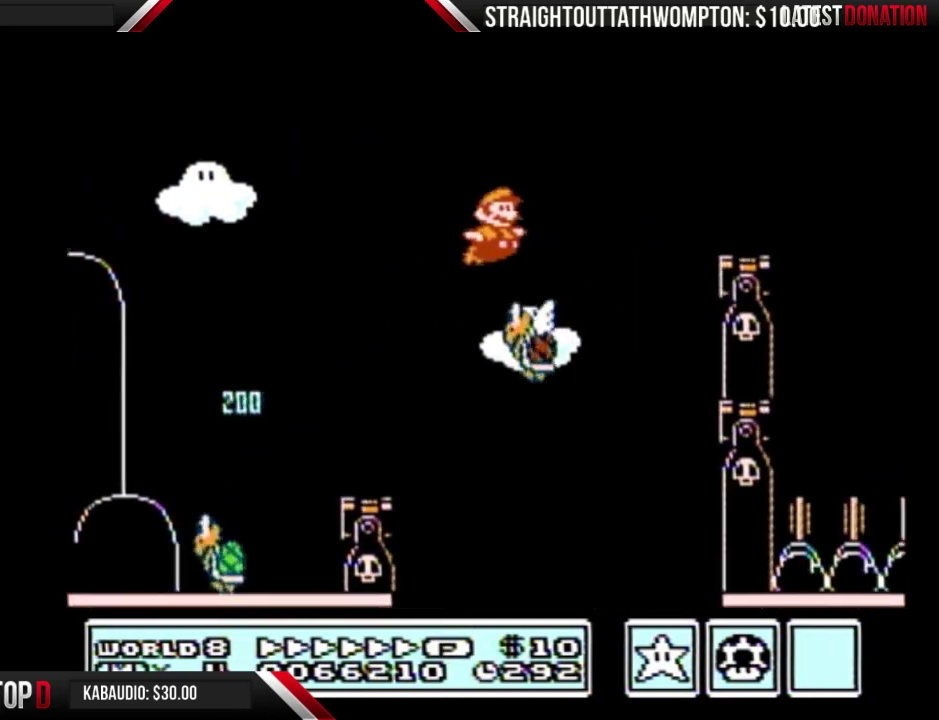
{"buttons": ["A", "B", "DPAD_RIGHT"], "events": [[100, "A", "up"], [433, "A", "down"]]}
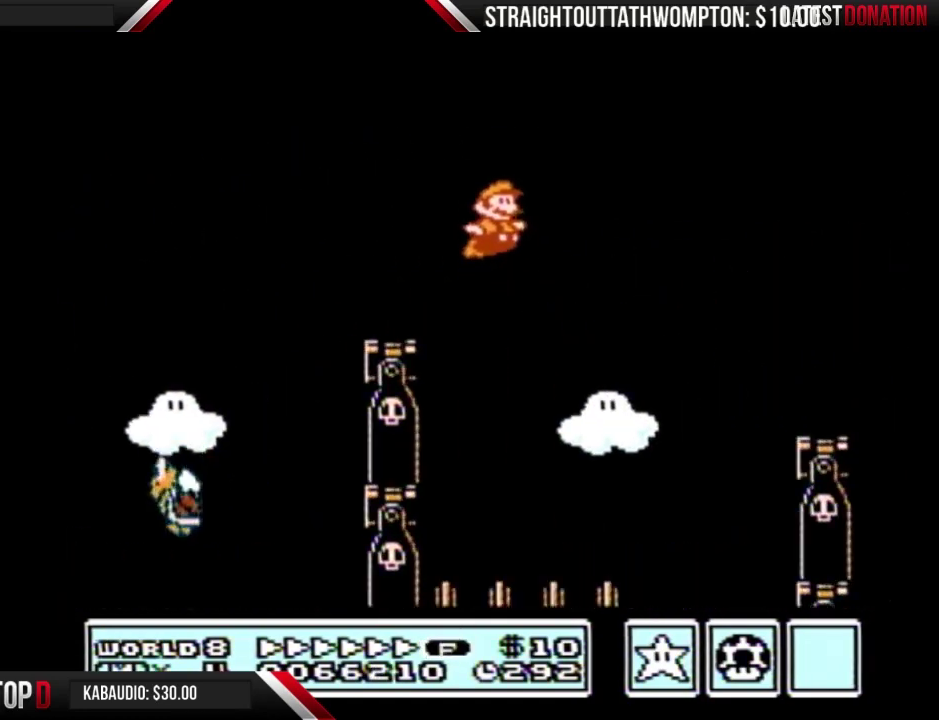
{"buttons": ["B", "DPAD_RIGHT"], "events": [[67, "A", "up"], [67, "B", "up"], [133, "B", "down"], [200, "B", "up"], [300, "B", "down"]]}
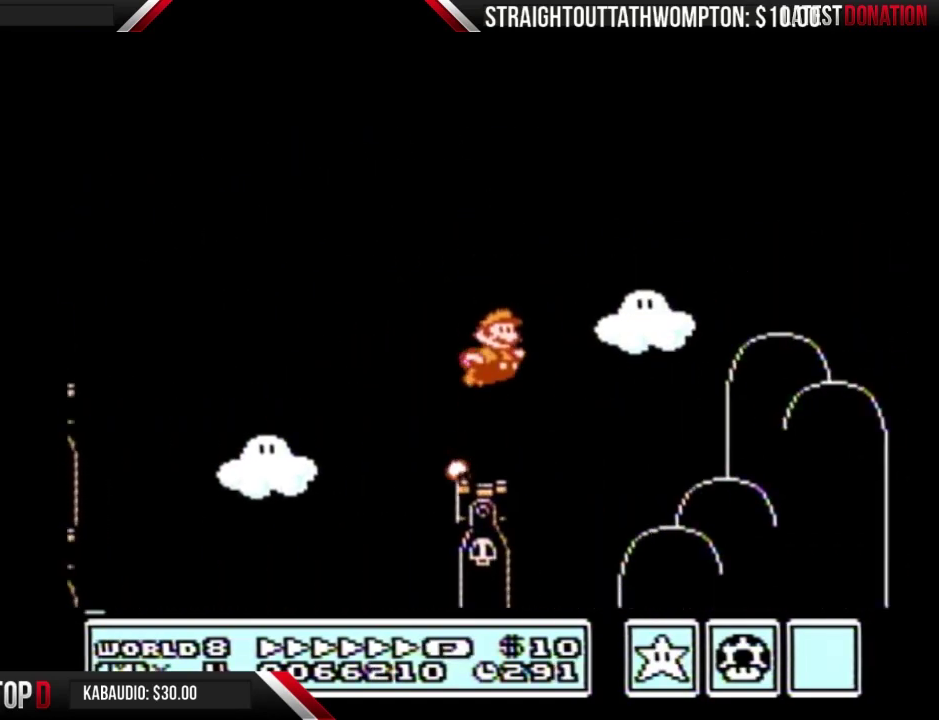
{"buttons": ["B", "DPAD_RIGHT"], "events": []}
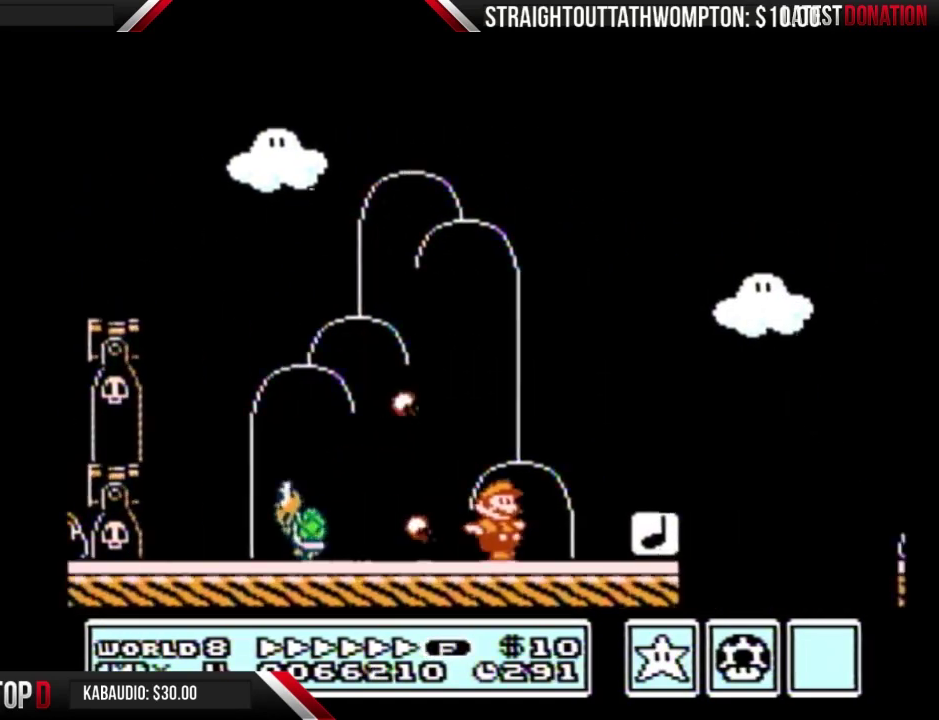
{"buttons": ["B", "DPAD_RIGHT"], "events": [[100, "A", "down"], [500, "A", "up"]]}
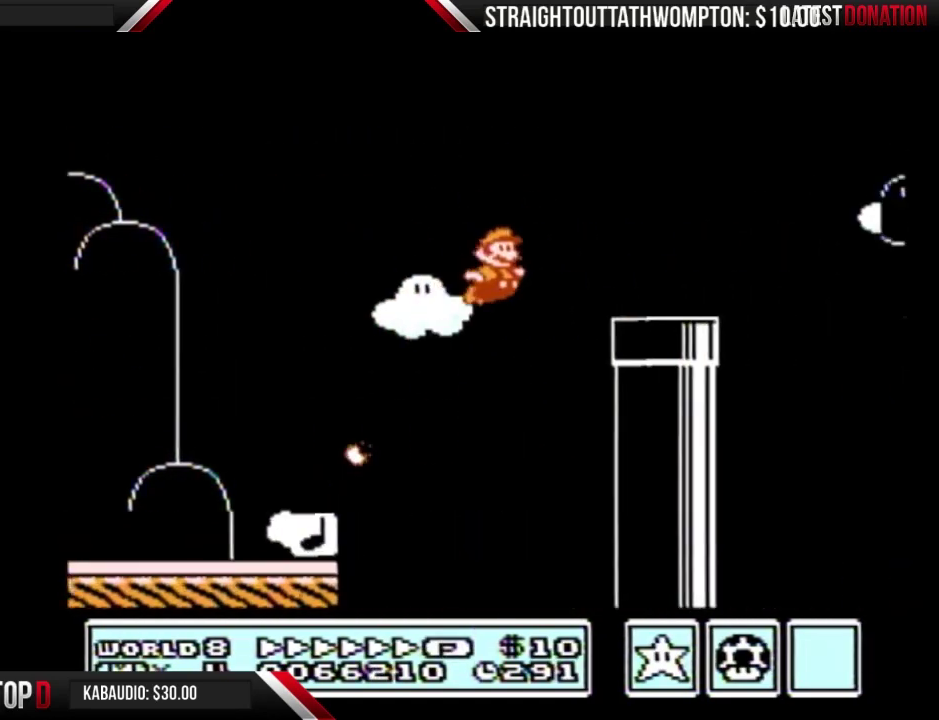
{"buttons": ["A", "DPAD_RIGHT"], "events": [[300, "A", "down"], [433, "B", "up"]]}
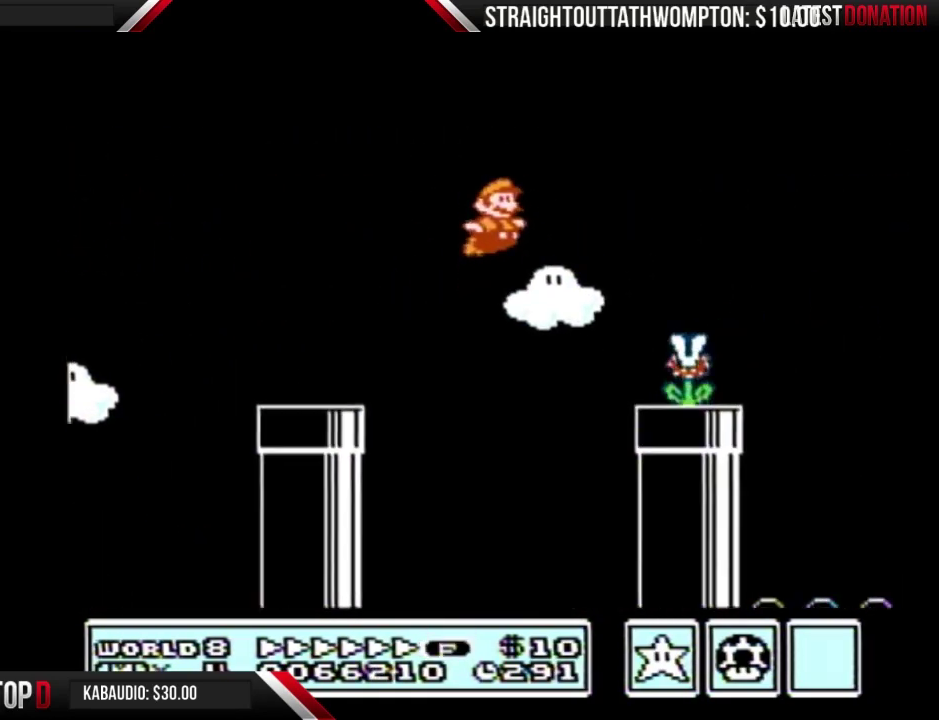
{"buttons": ["B", "DPAD_RIGHT"], "events": [[33, "B", "down"], [67, "A", "up"]]}
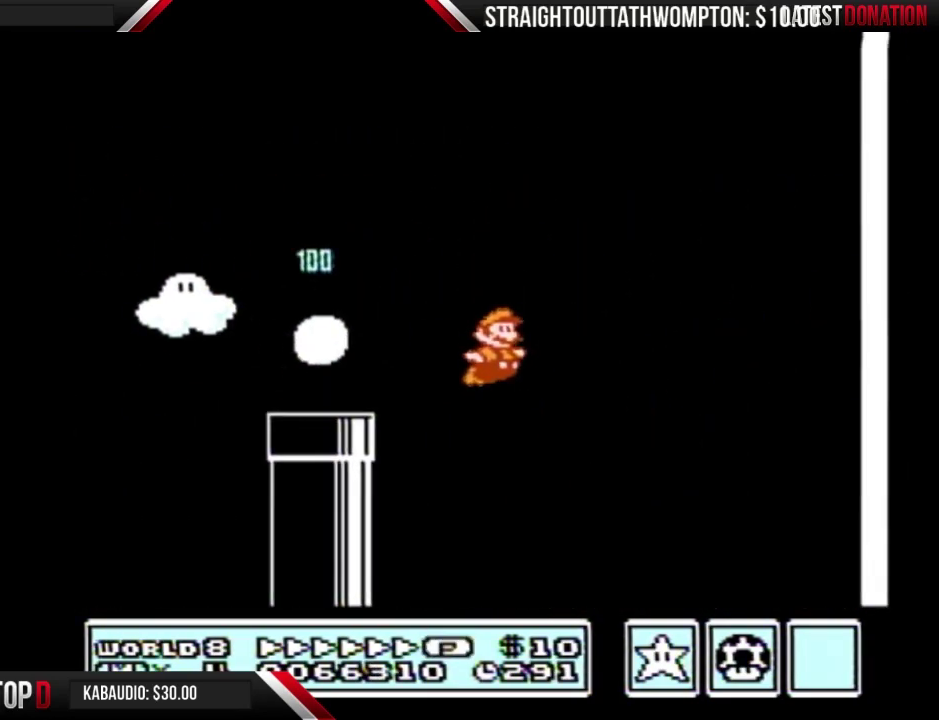
{"buttons": ["B", "DPAD_RIGHT"], "events": []}
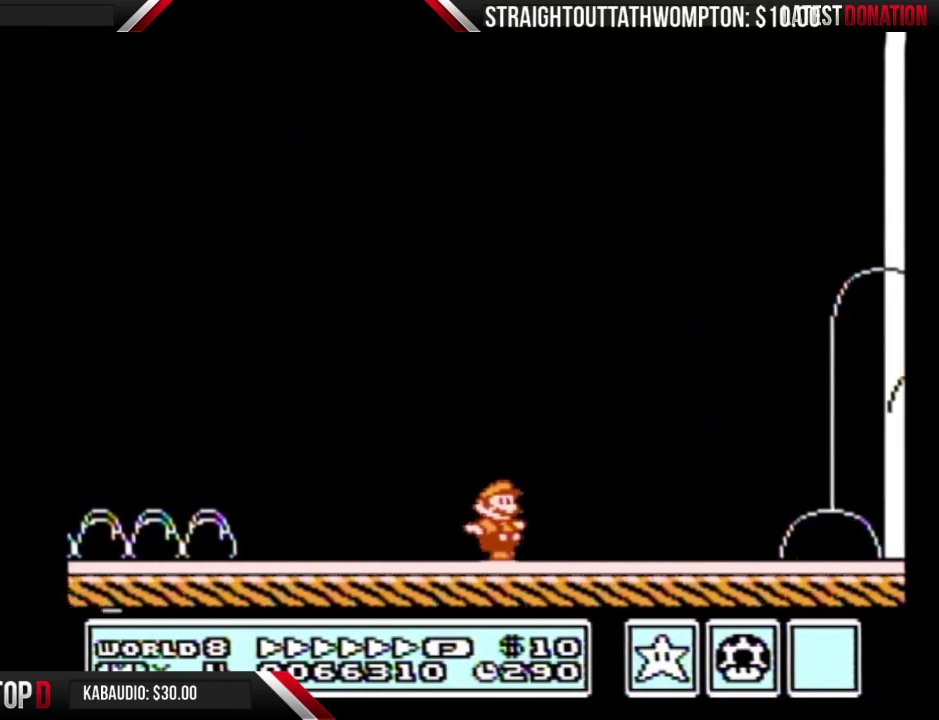
{"buttons": ["B", "DPAD_RIGHT"], "events": []}
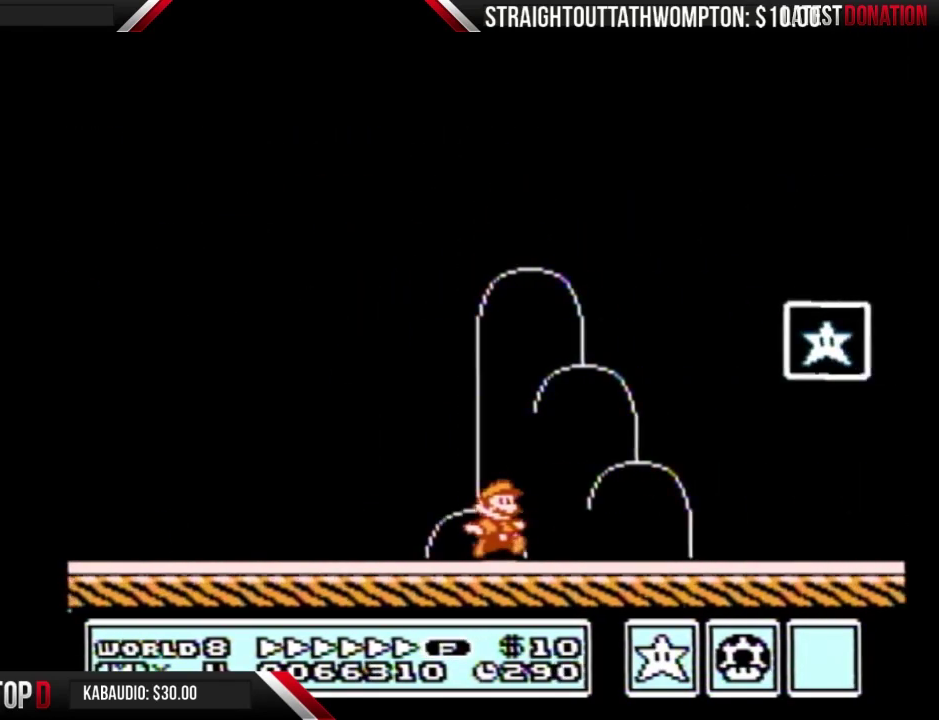
{"buttons": ["B"], "events": [[233, "A", "down"], [433, "A", "up"], [500, "DPAD_RIGHT", "up"]]}
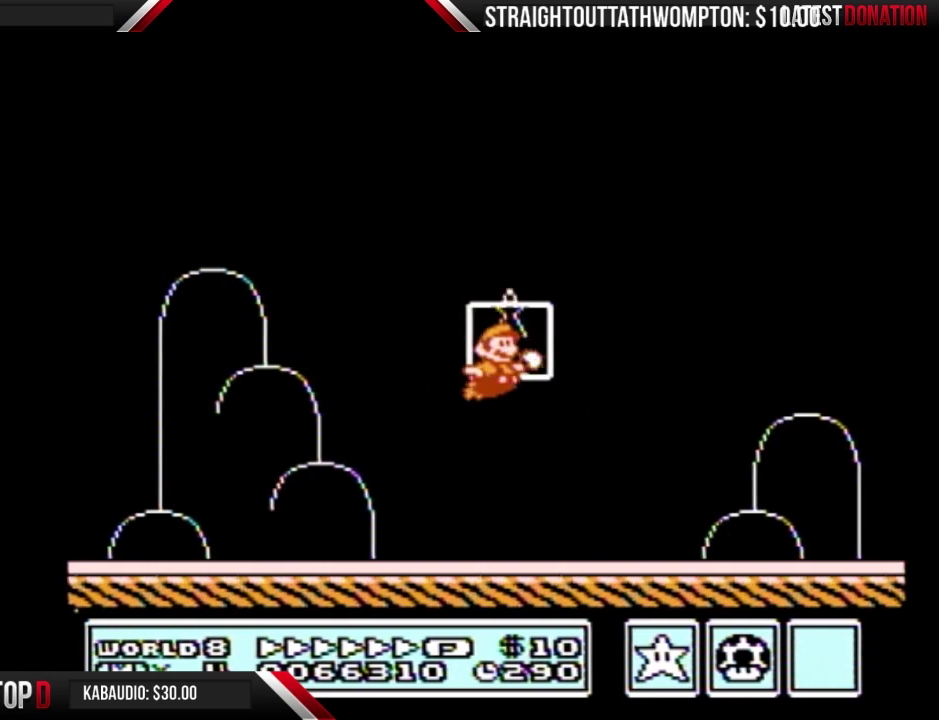
{"buttons": [], "events": [[33, "B", "up"]]}
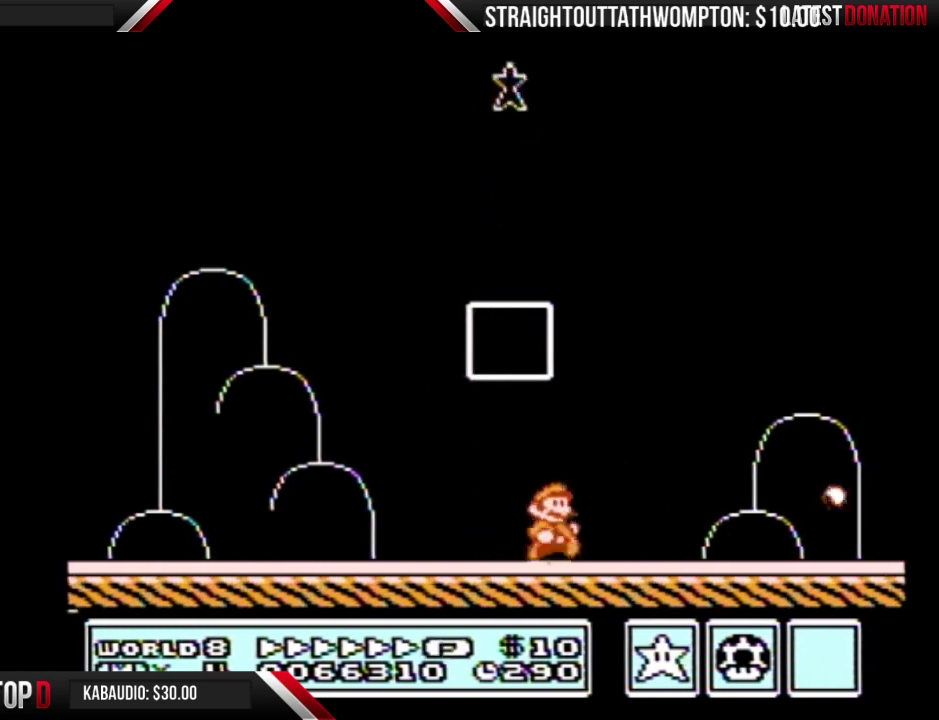
{"buttons": ["B"], "events": [[200, "B", "down"], [267, "B", "up"], [333, "B", "down"], [400, "A", "down"], [400, "B", "up"], [433, "A", "up"], [500, "B", "down"]]}
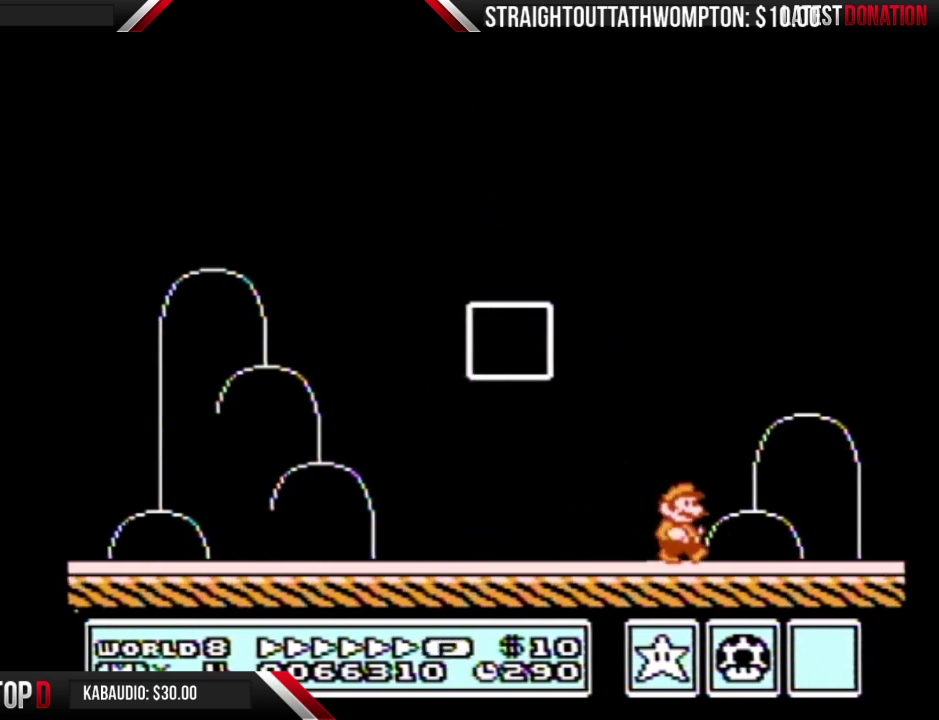
{"buttons": ["B"], "events": [[33, "B", "up"], [67, "A", "down"], [100, "A", "up"], [400, "A", "down"], [433, "A", "up"], [500, "B", "down"]]}
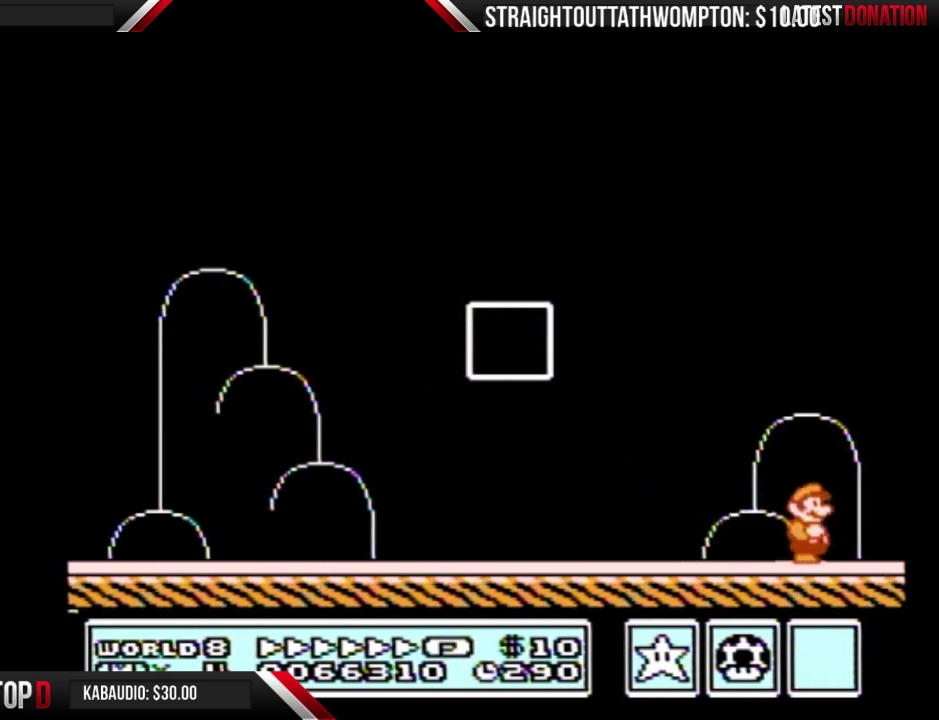
{"buttons": ["B"], "events": [[33, "B", "up"], [167, "B", "down"], [200, "B", "up"], [300, "B", "down"], [333, "B", "up"], [467, "B", "down"]]}
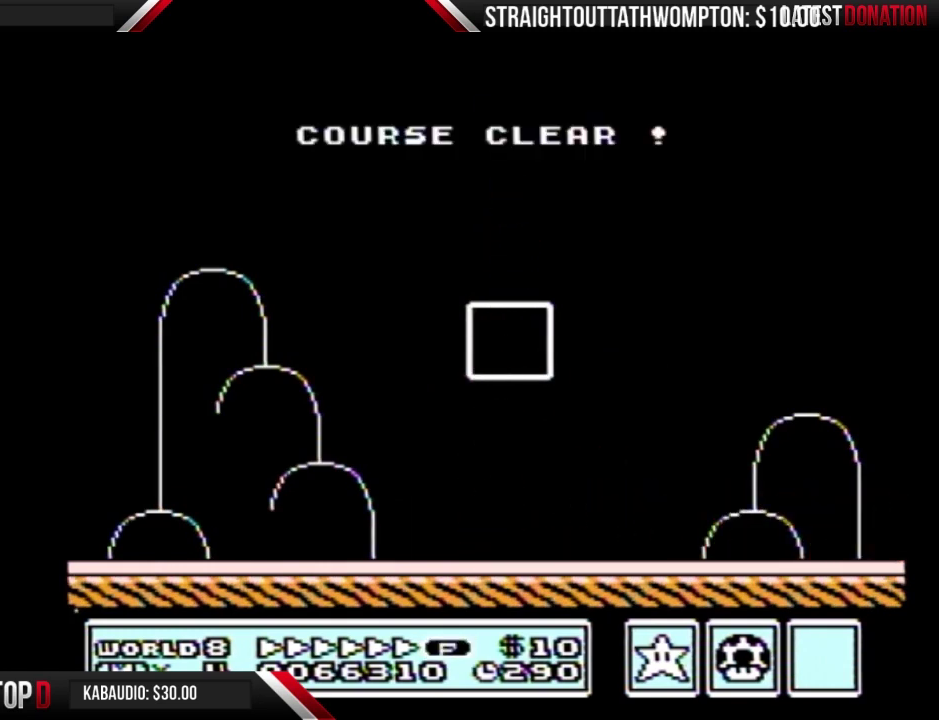
{"buttons": ["B"], "events": [[33, "B", "up"], [300, "B", "down"], [367, "B", "up"], [467, "B", "down"]]}
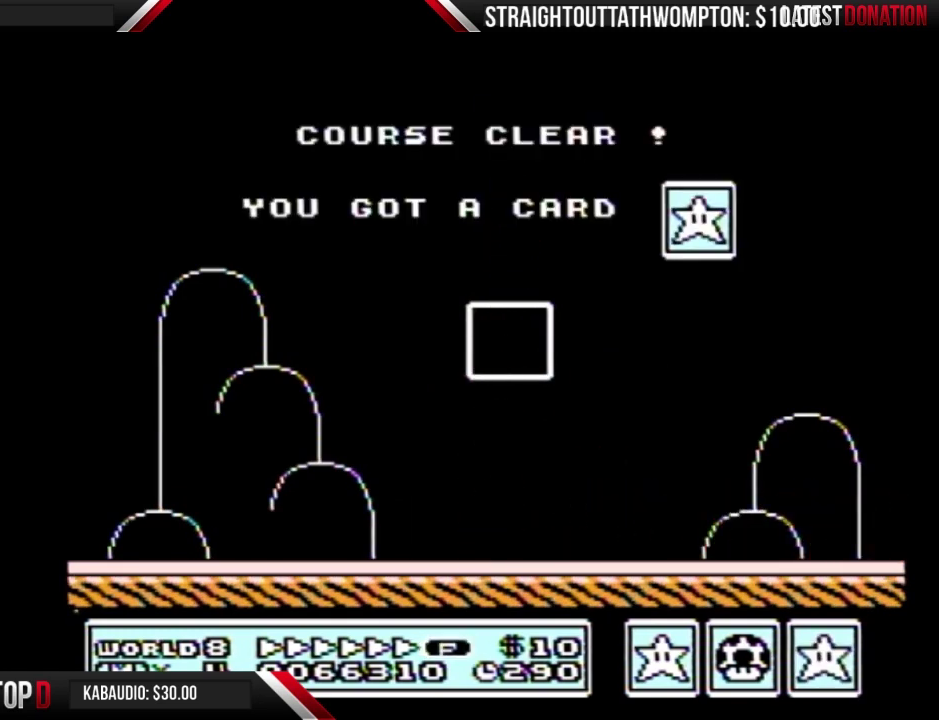
{"buttons": [], "events": [[67, "B", "up"], [400, "A", "down"], [467, "A", "up"]]}
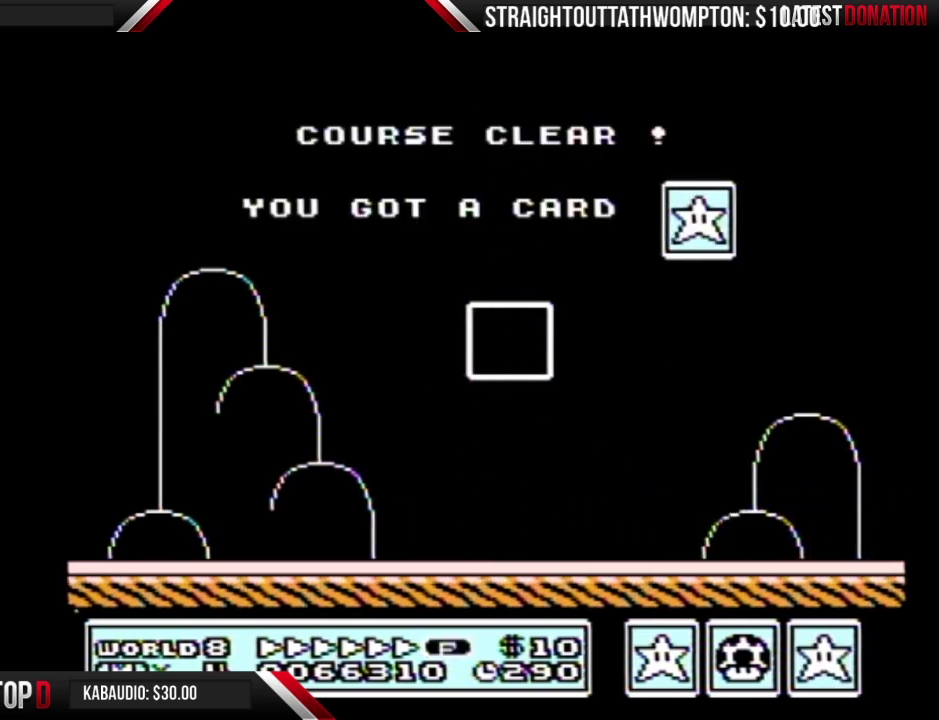
{"buttons": ["B"], "events": [[67, "A", "down"], [167, "A", "up"], [200, "B", "down"], [267, "A", "down"], [267, "B", "up"], [333, "A", "up"], [500, "B", "down"]]}
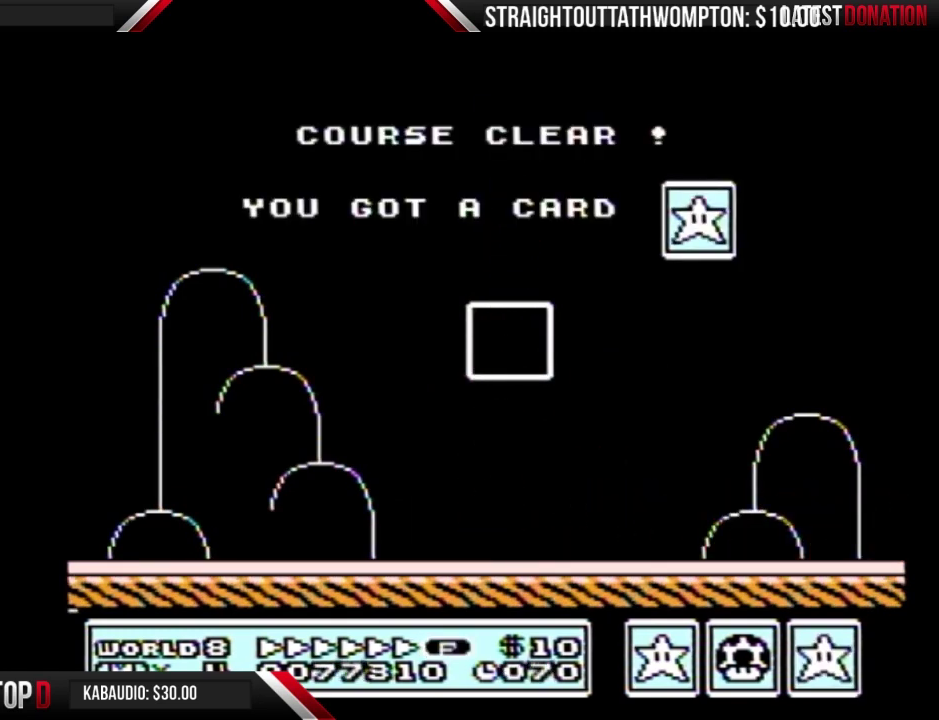
{"buttons": [], "events": [[67, "B", "up"]]}
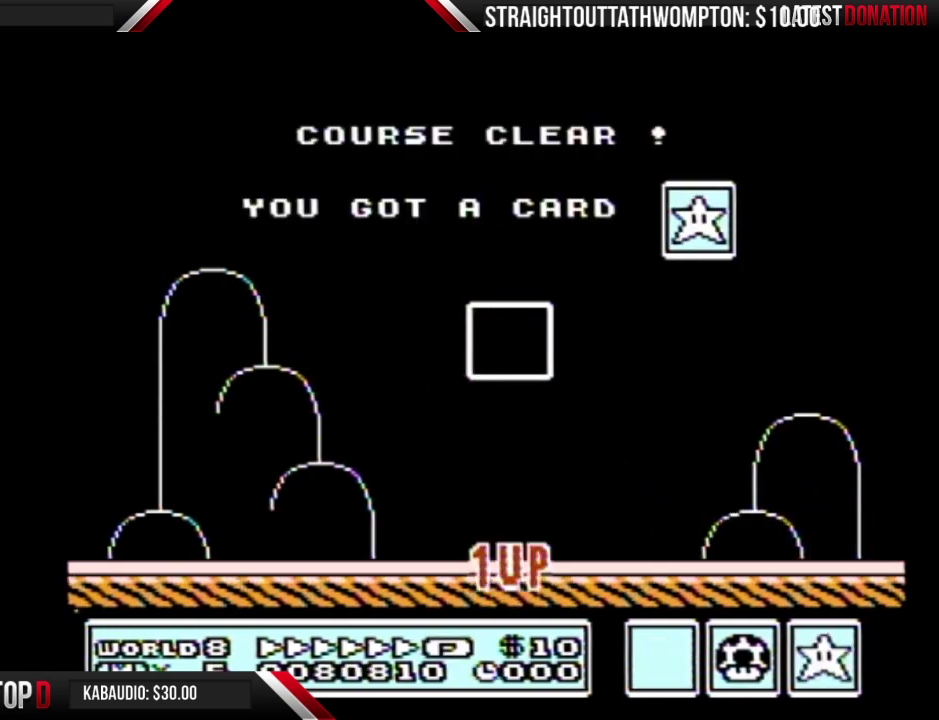
{"buttons": [], "events": [[333, "B", "down"], [467, "B", "up"]]}
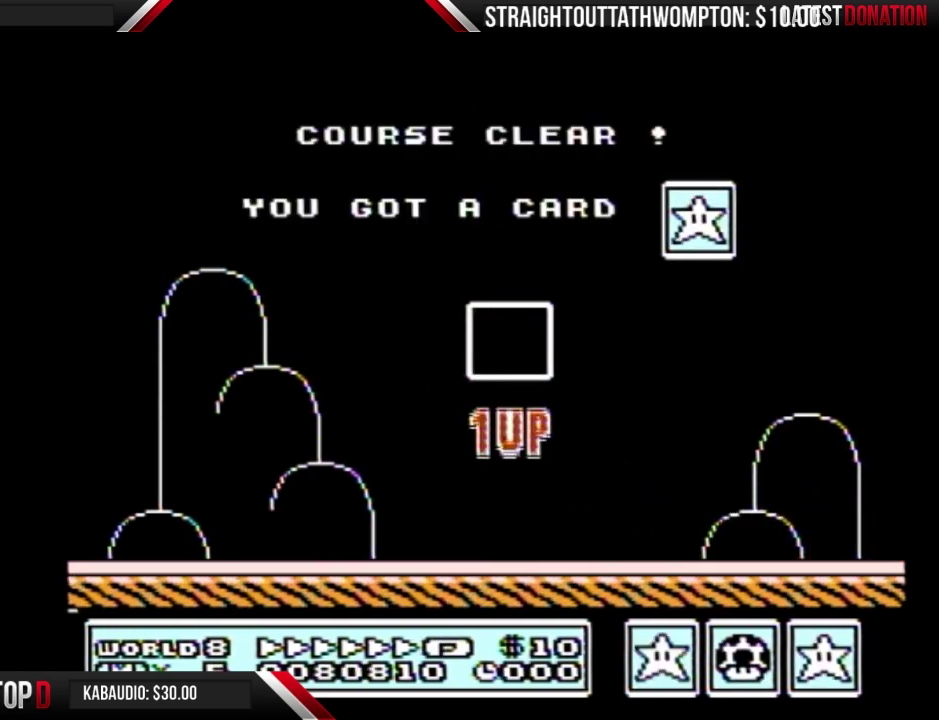
{"buttons": [], "events": []}
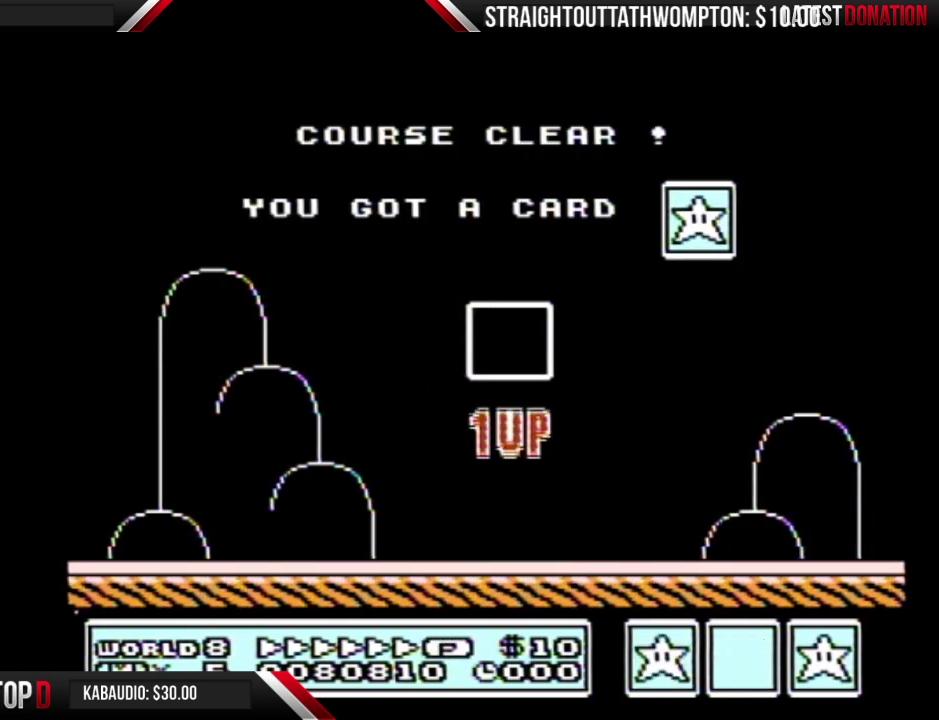
{"buttons": [], "events": [[100, "A", "down"], [167, "A", "up"], [433, "A", "down"], [500, "A", "up"]]}